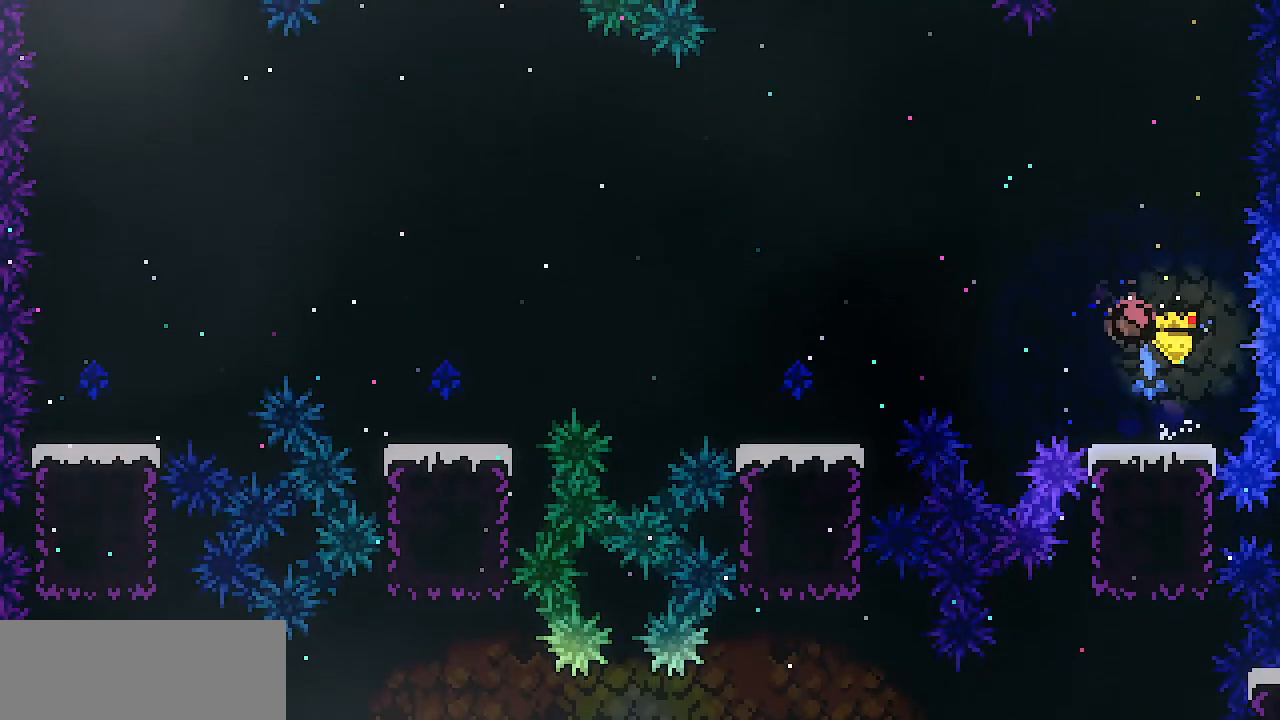
Gameplay with keyboard; each line is a JSON object with the keys held at the frame after it. "events" lists presses ("down") and releases ("up") of "c", "d", "down", "escape", "left", "return", "right", "shift", "up", "x" and "z" between this image and that frame as [ms after this image, input, new state], when the widget could be followed in between. No other keys are recorded. Mouse input is not recorded.
{"keys": ["z"], "events": [[100, "c", "up"], [484, "left", "up"], [501, "z", "down"]]}
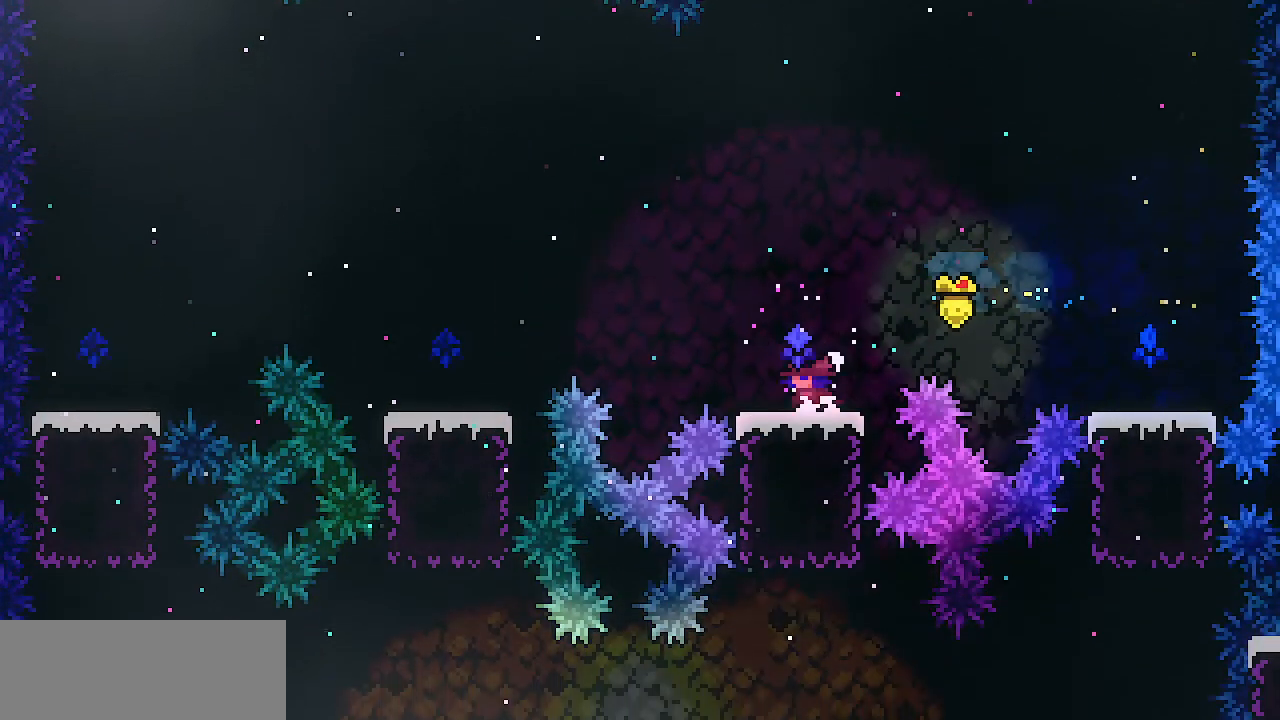
{"keys": ["left"], "events": [[33, "left", "down"], [267, "c", "down"], [267, "z", "up"], [400, "c", "up"]]}
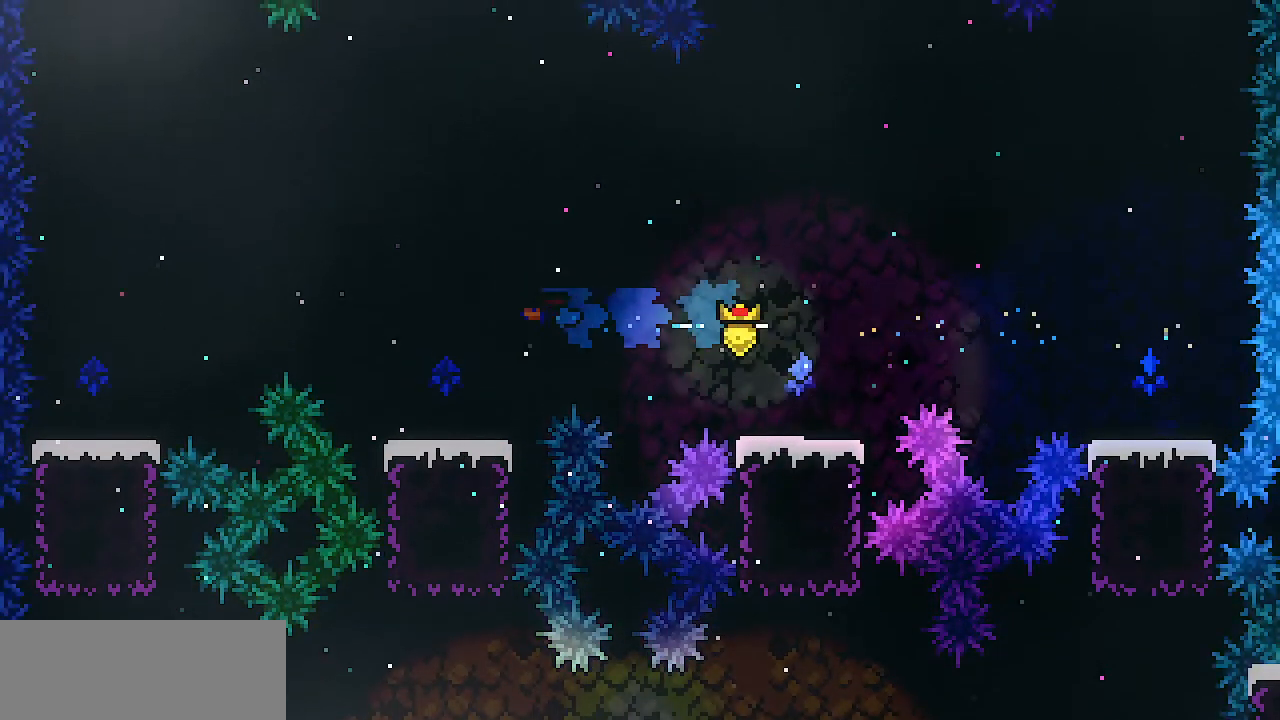
{"keys": ["down"], "events": [[134, "left", "up"], [184, "down", "down"], [284, "c", "down"], [417, "c", "up"]]}
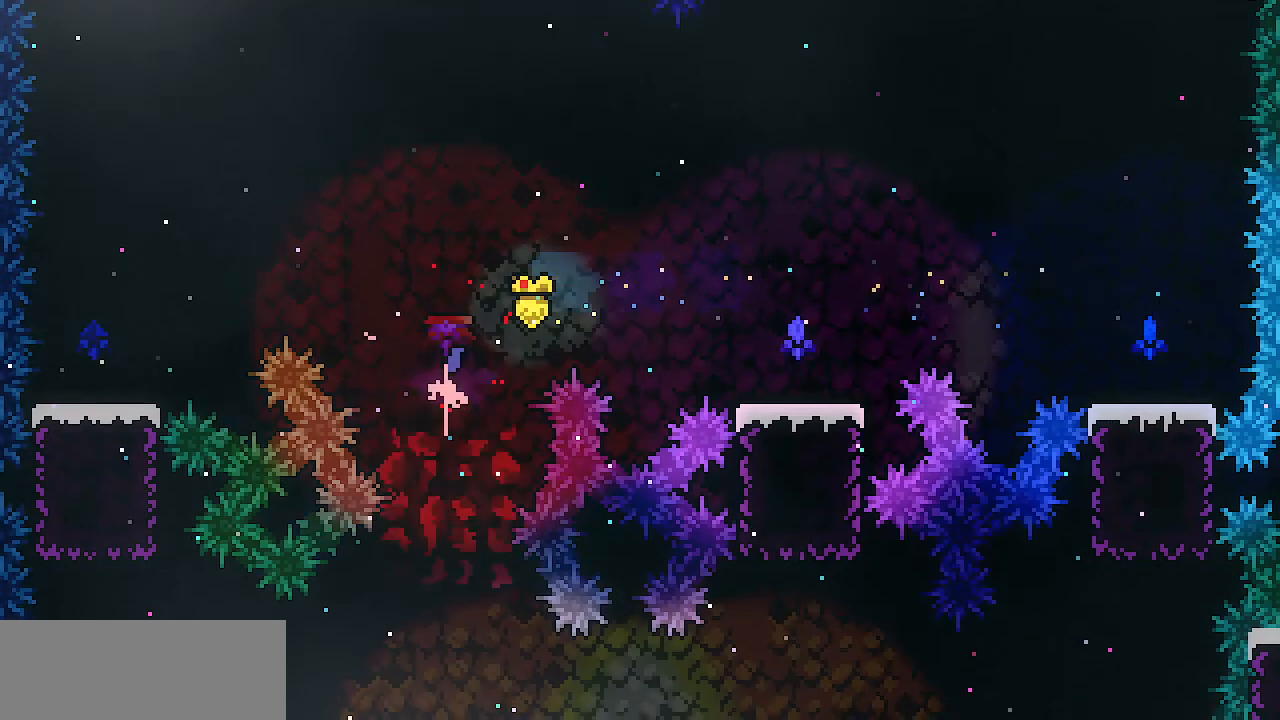
{"keys": ["down"], "events": []}
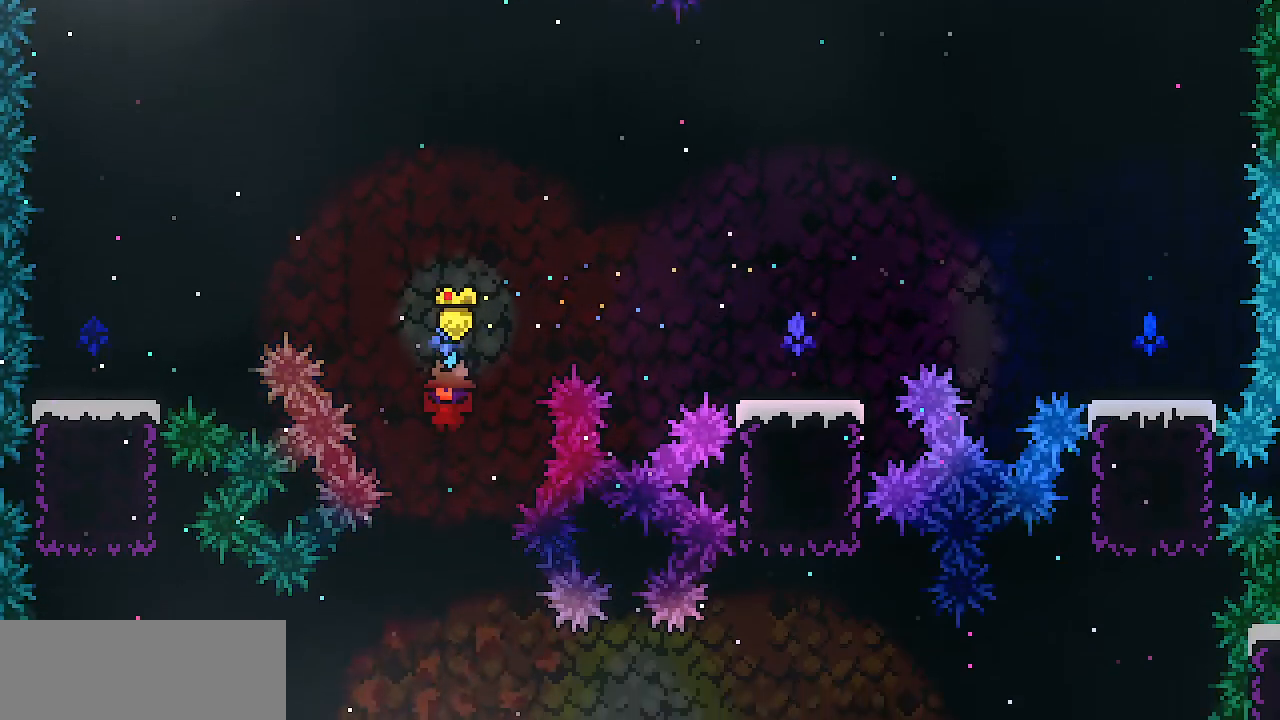
{"keys": ["down", "right"], "events": [[133, "right", "down"]]}
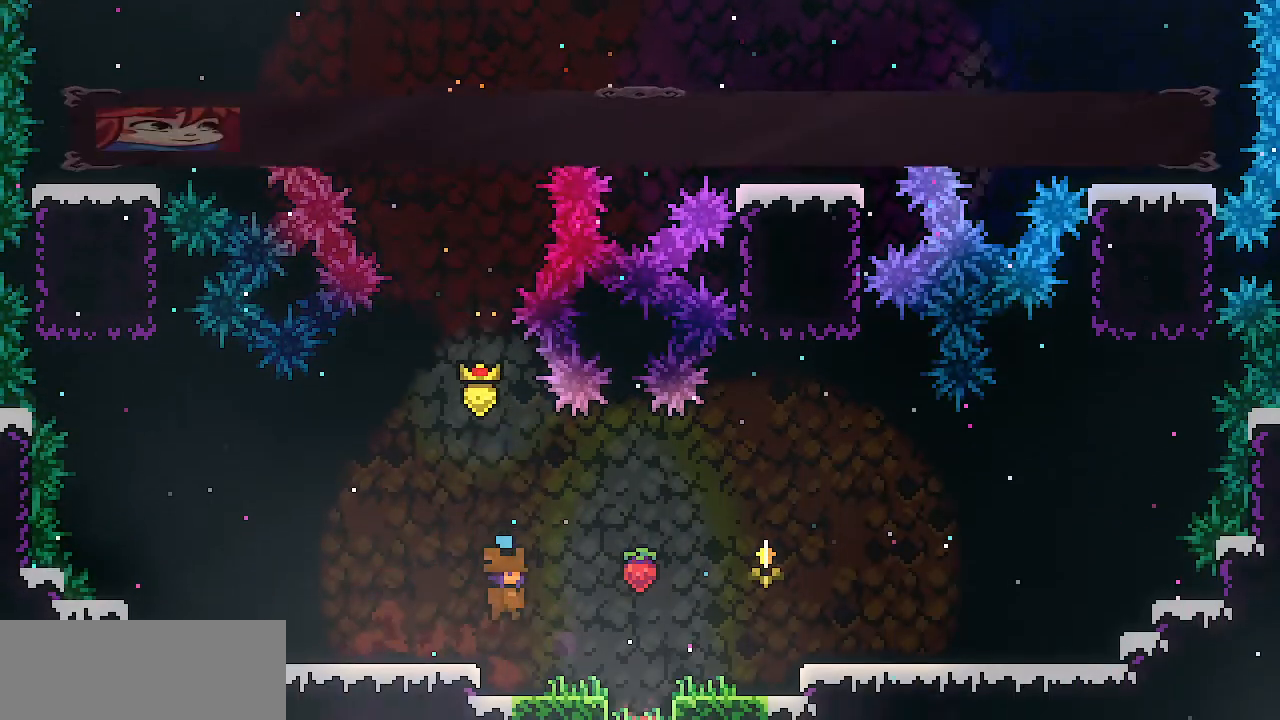
{"keys": ["return"], "events": [[100, "down", "up"], [150, "right", "up"], [200, "escape", "down"], [284, "down", "down"], [284, "escape", "up"], [384, "down", "up"], [434, "return", "down"]]}
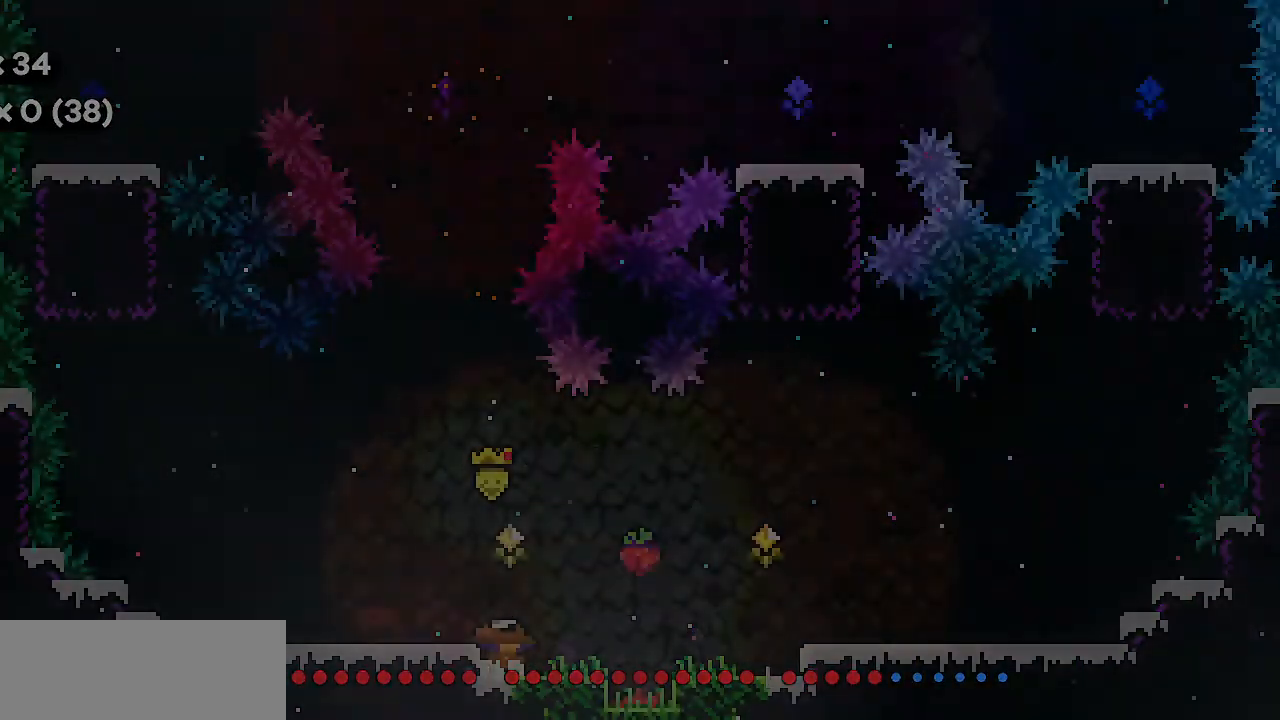
{"keys": ["right"], "events": [[33, "return", "up"], [166, "right", "down"]]}
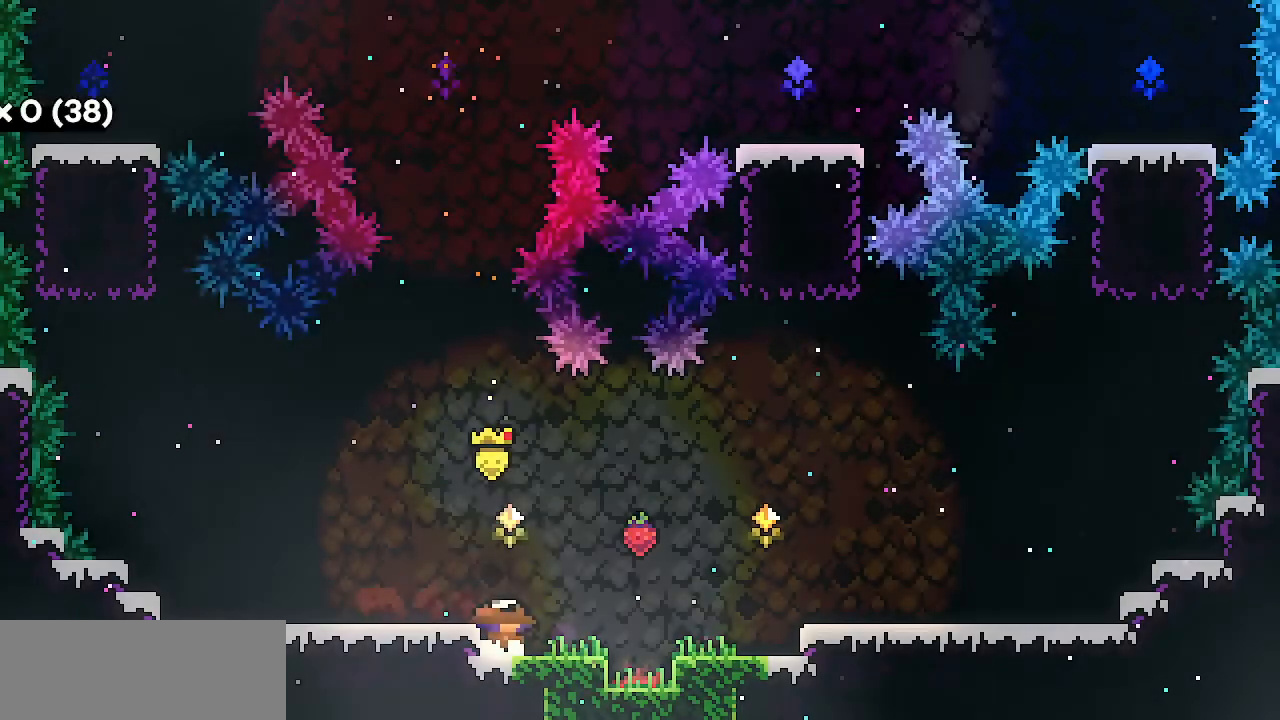
{"keys": [], "events": [[33, "z", "down"], [267, "z", "up"], [367, "right", "up"]]}
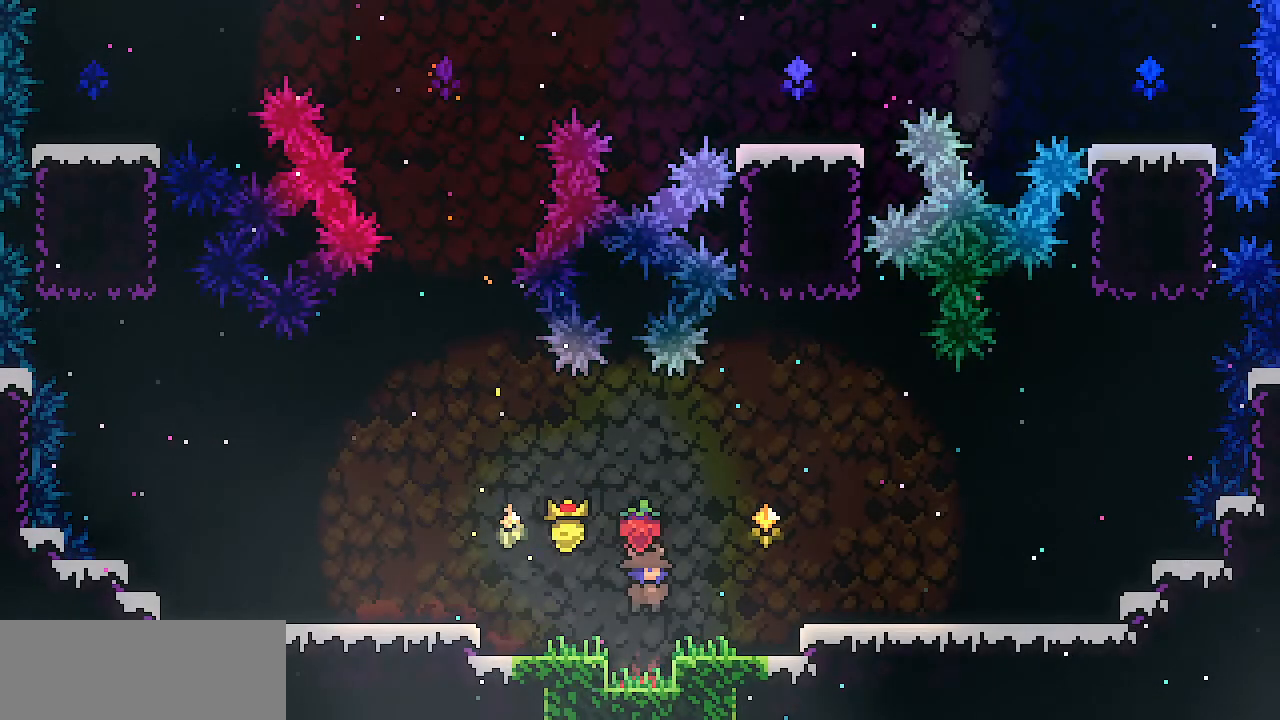
{"keys": ["left"], "events": [[483, "left", "down"]]}
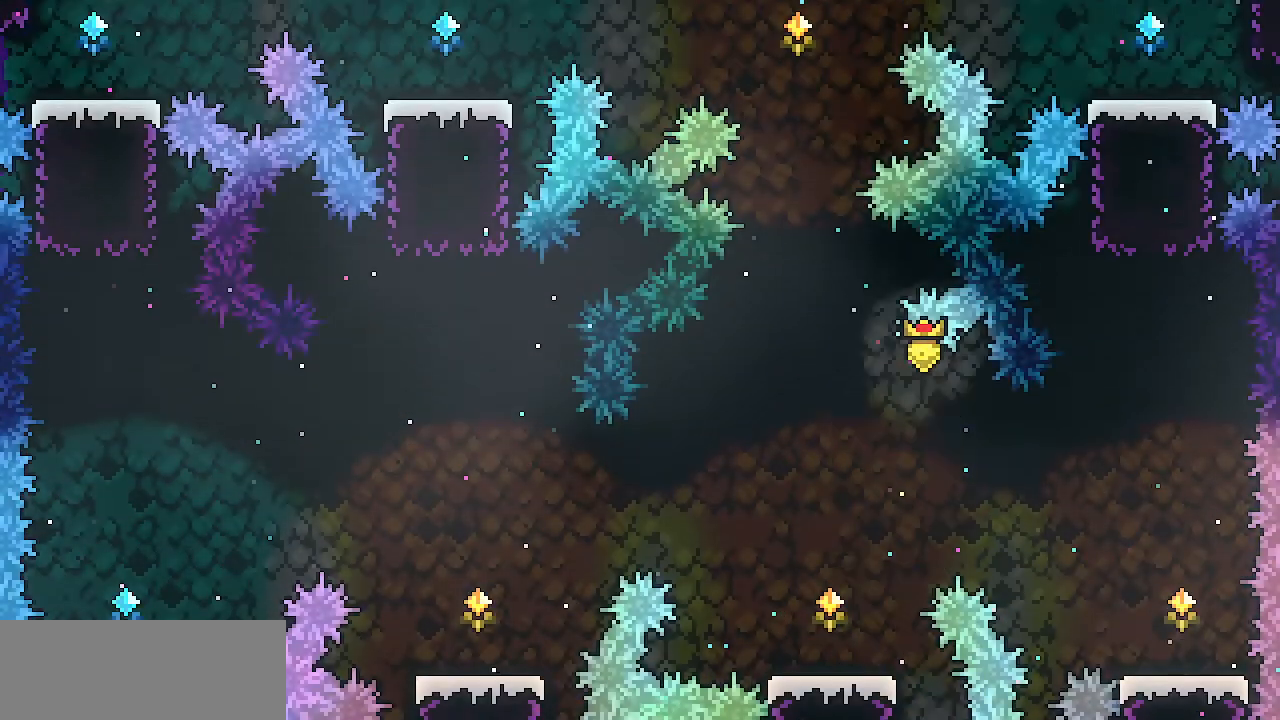
{"keys": [], "events": [[250, "left", "up"]]}
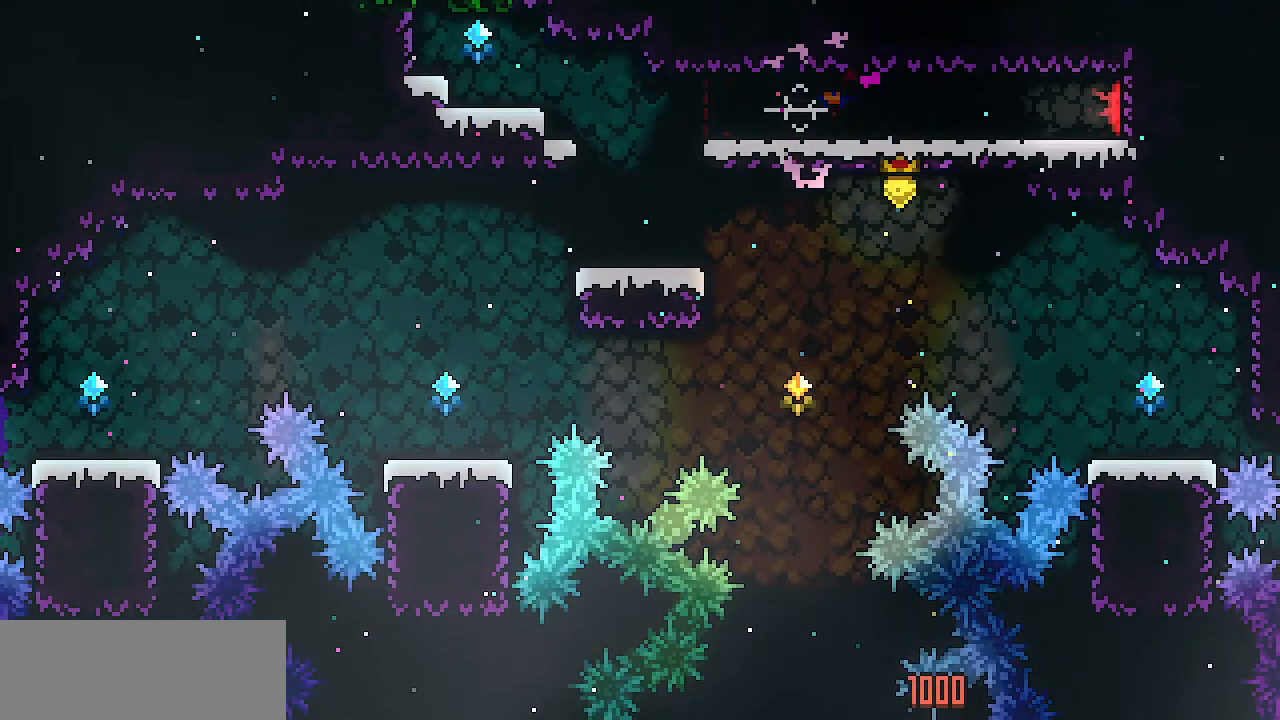
{"keys": ["left"], "events": [[83, "left", "down"]]}
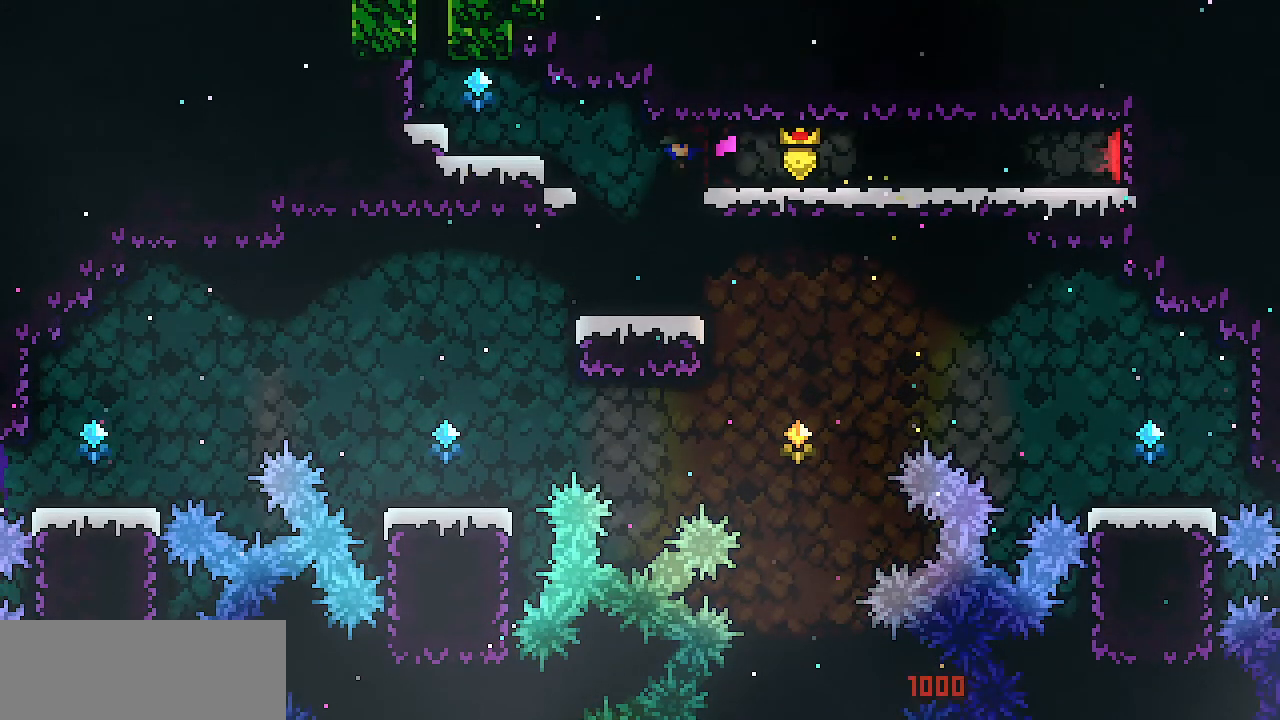
{"keys": ["left", "x", "z"], "events": [[50, "x", "down"], [50, "z", "down"], [334, "z", "up"], [434, "z", "down"]]}
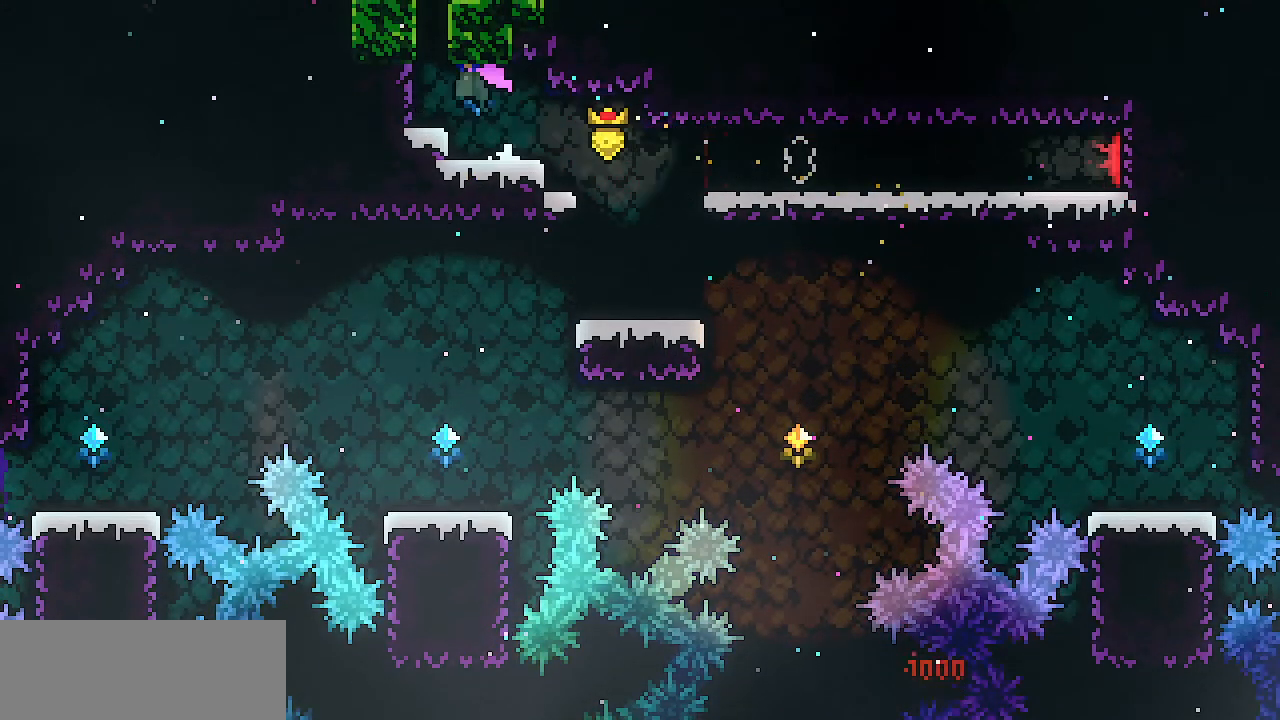
{"keys": ["x", "z"], "events": [[166, "left", "up"], [166, "z", "up"], [250, "z", "down"], [400, "z", "up"], [450, "z", "down"]]}
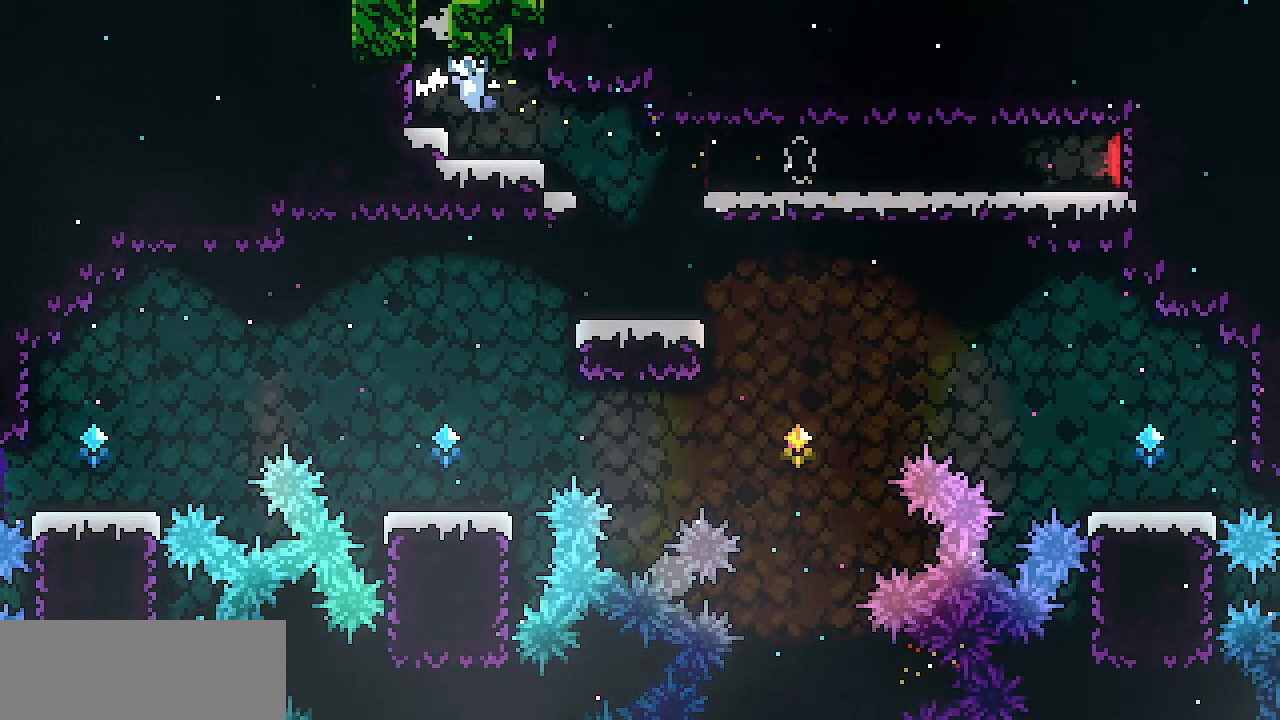
{"keys": [], "events": [[267, "x", "up"], [267, "z", "up"]]}
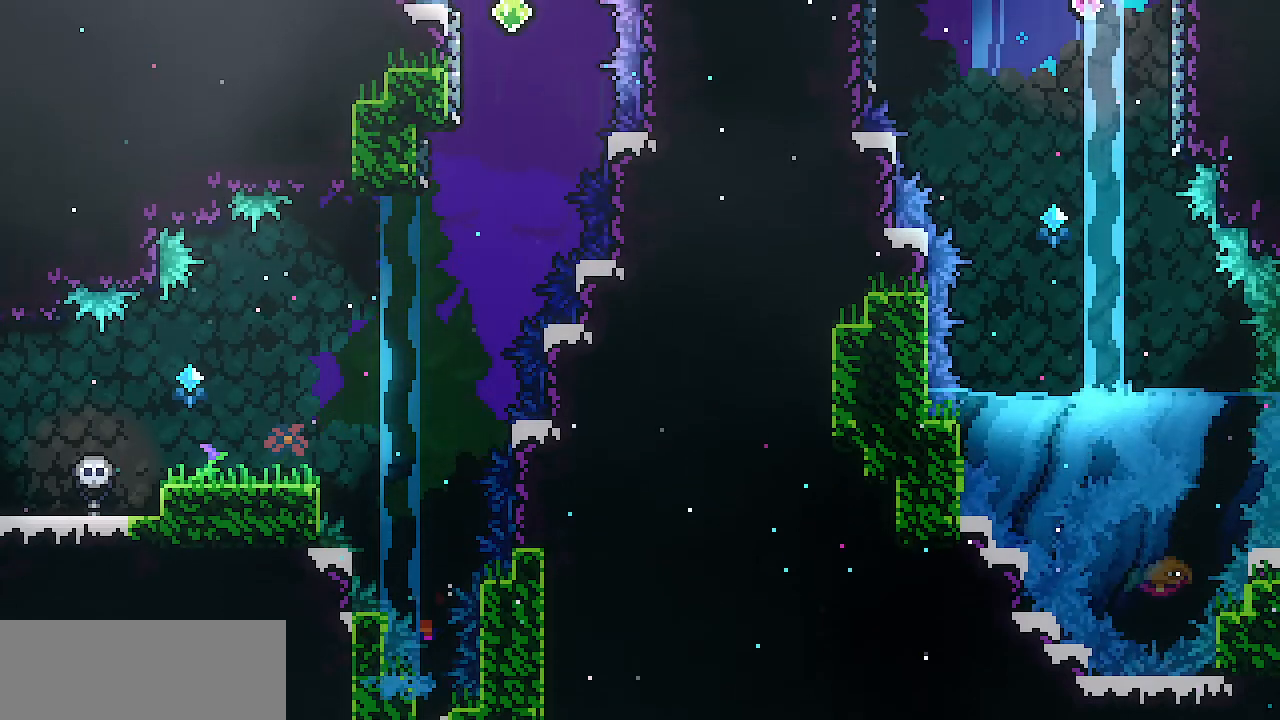
{"keys": ["up"], "events": [[50, "up", "down"]]}
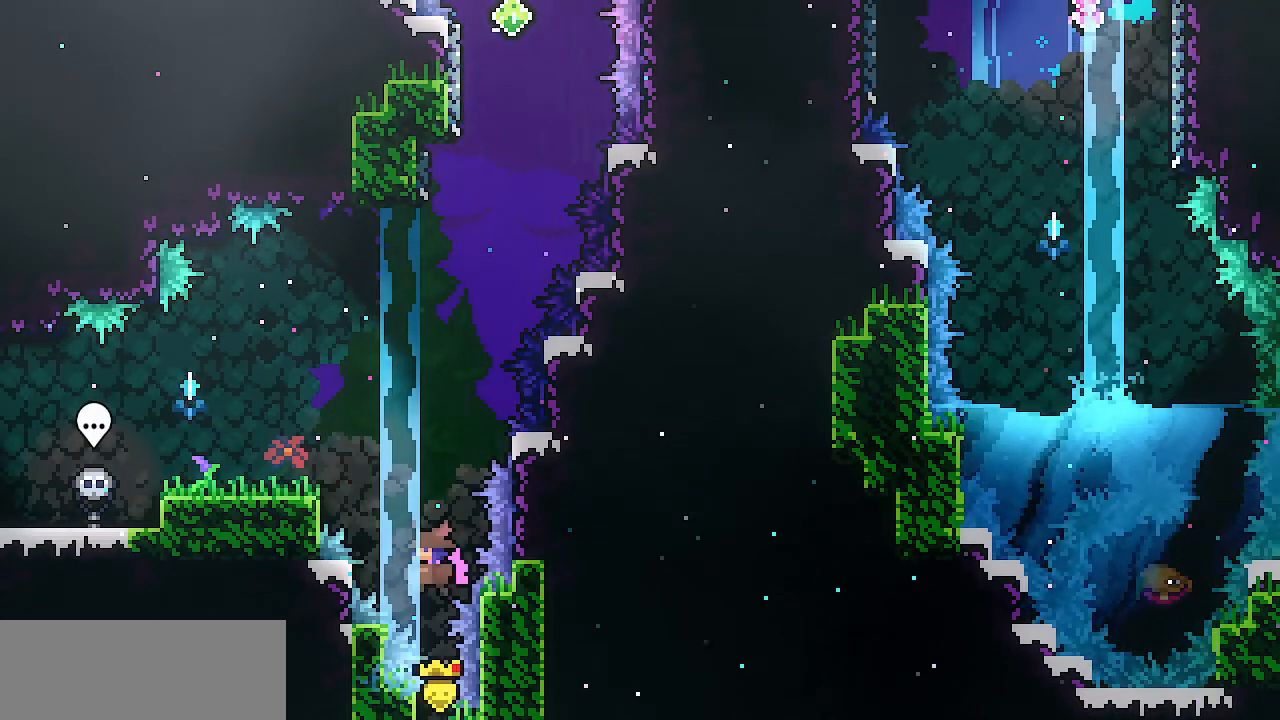
{"keys": ["up"], "events": [[117, "c", "down"], [300, "c", "up"]]}
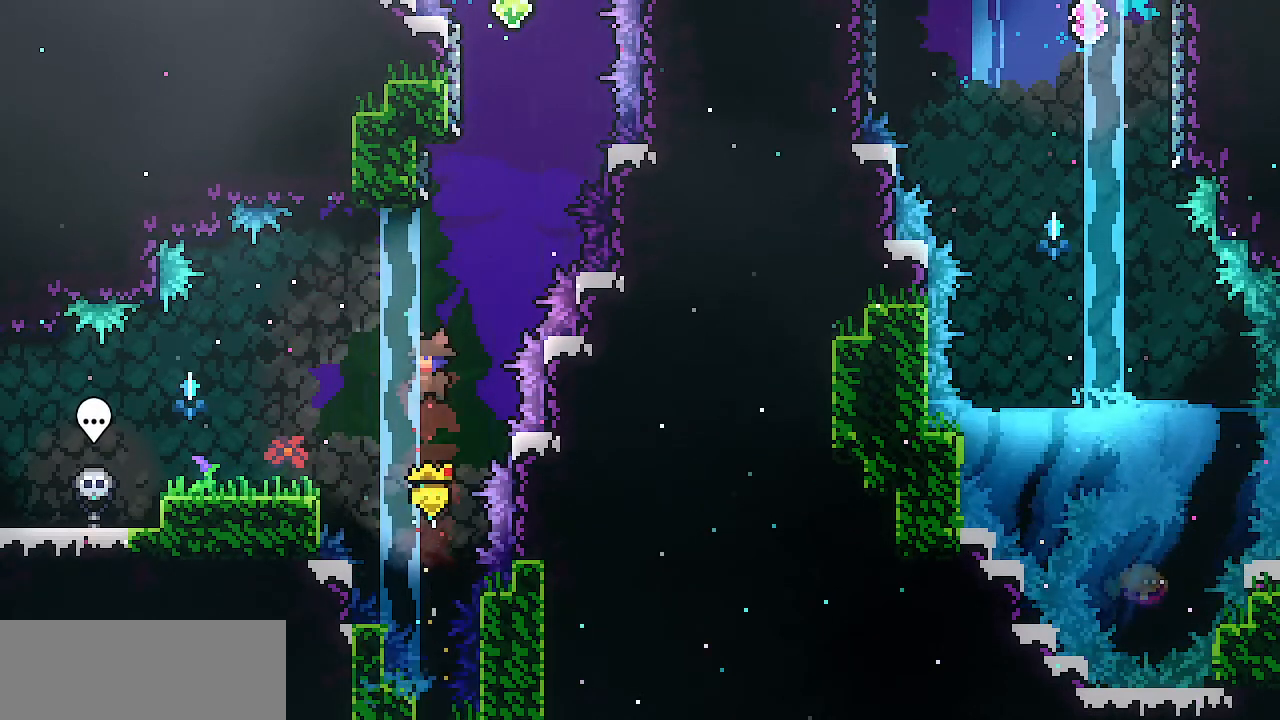
{"keys": ["z"], "events": [[33, "c", "down"], [166, "c", "up"], [267, "up", "up"], [317, "z", "down"]]}
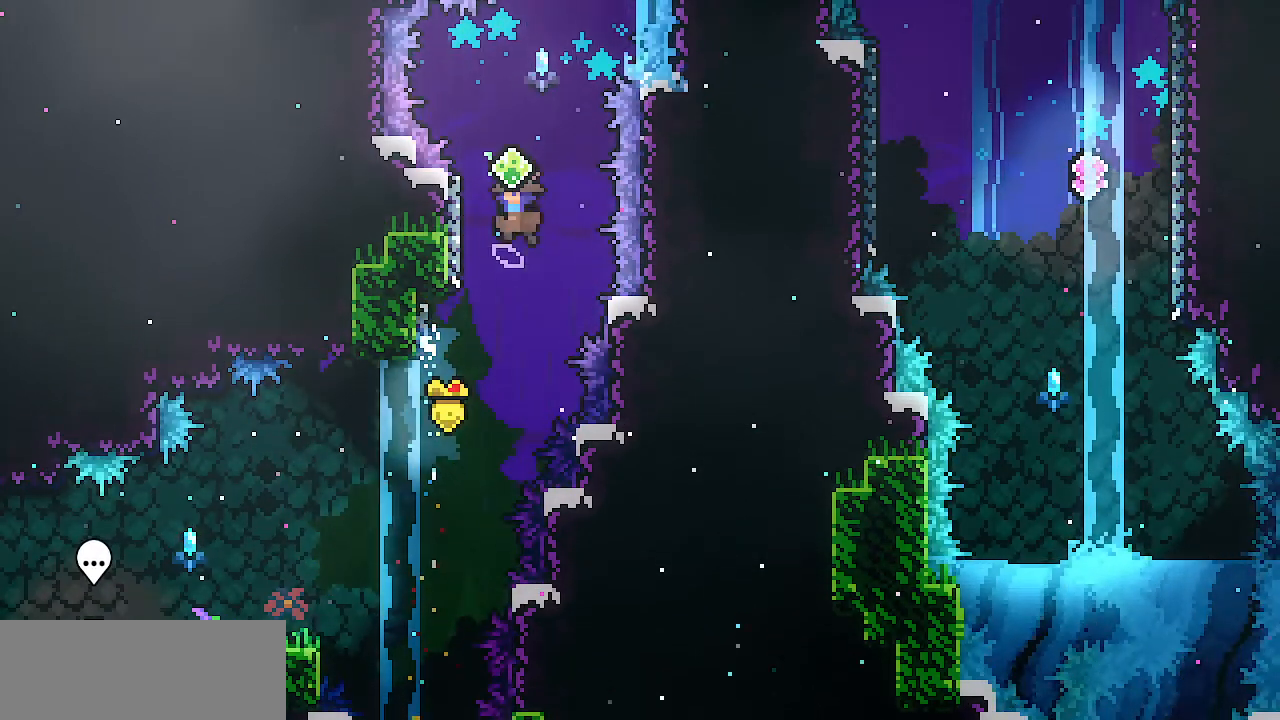
{"keys": ["c", "up"]}
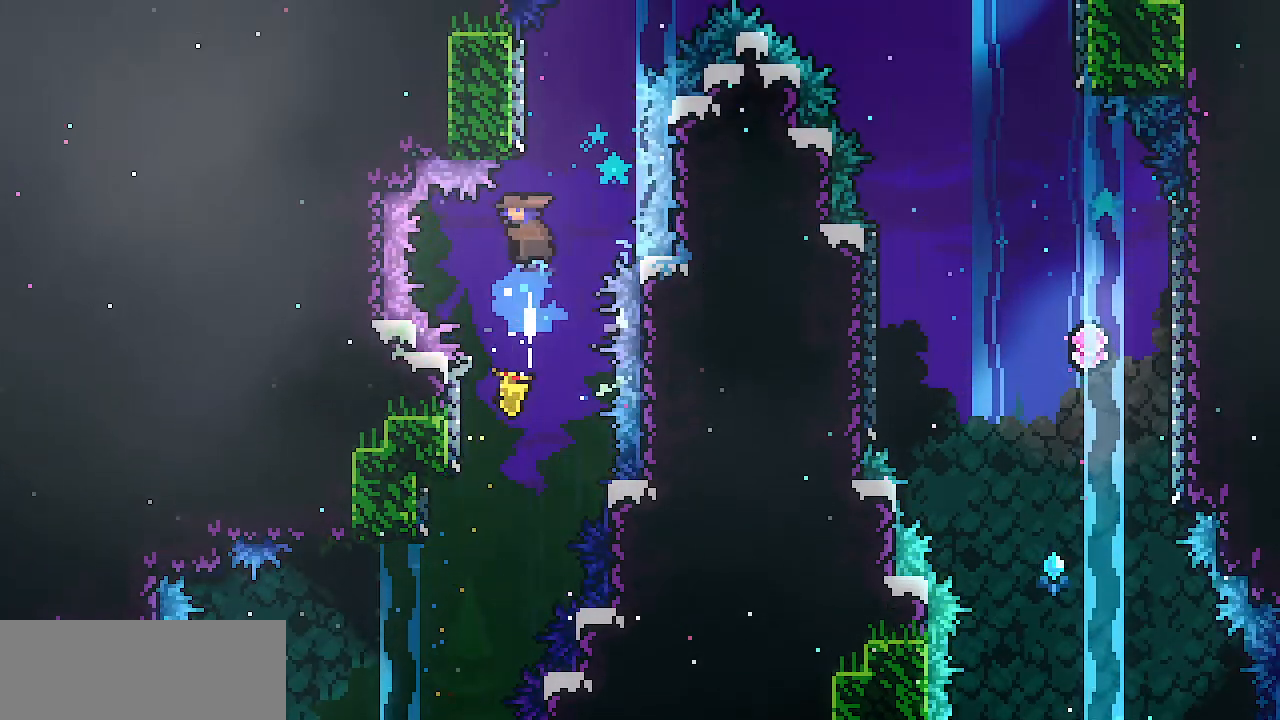
{"keys": ["right", "z"], "events": [[16, "c", "up"], [166, "right", "down"], [166, "z", "down"], [200, "up", "up"]]}
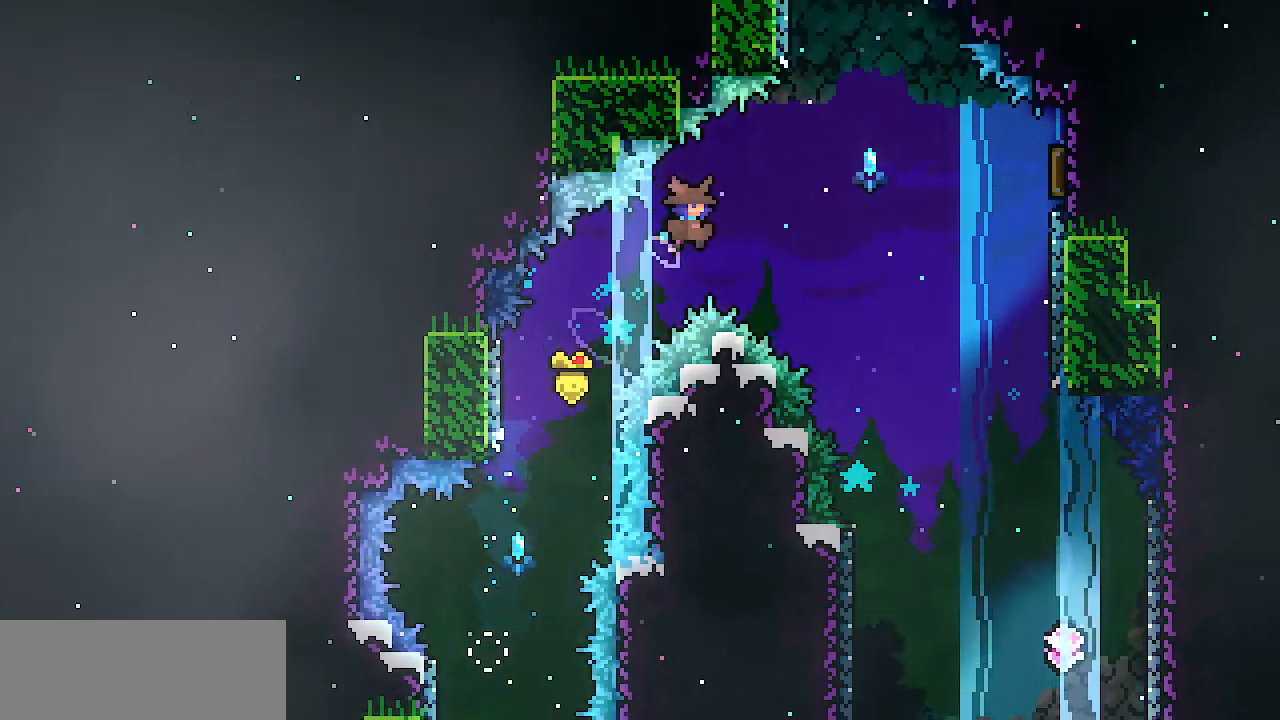
{"keys": ["right", "z"], "events": []}
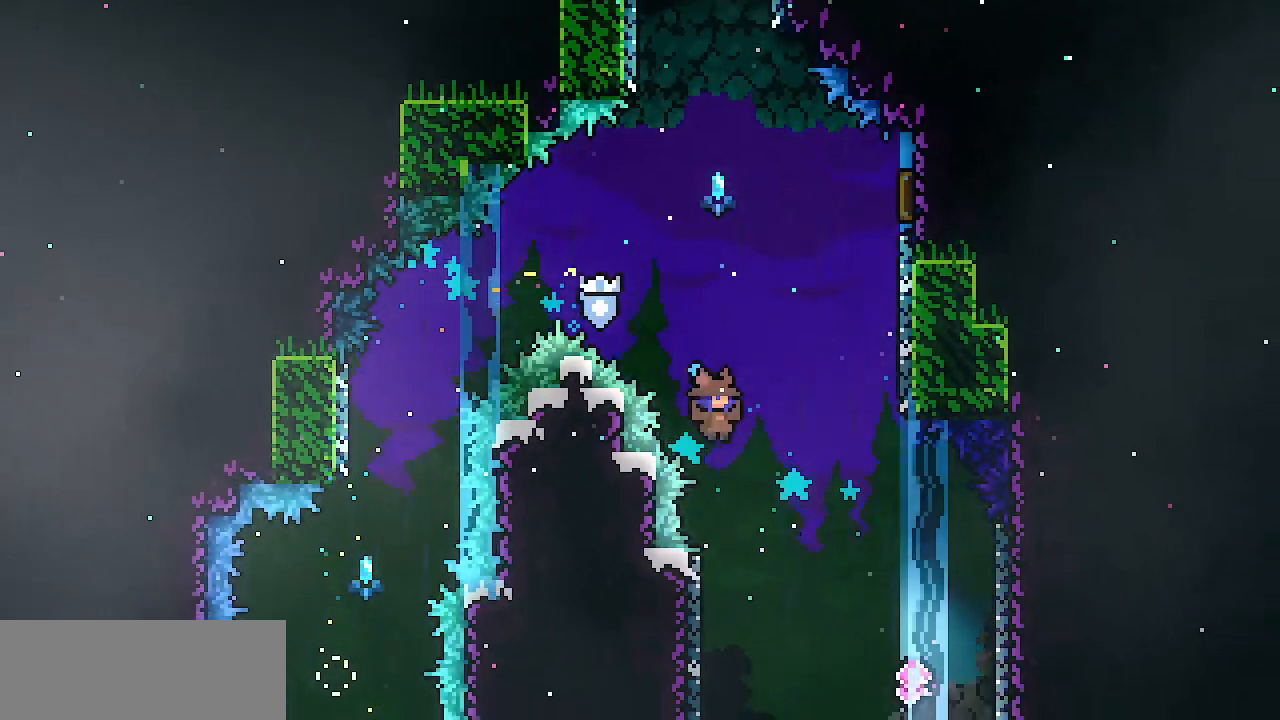
{"keys": ["right", "z"], "events": []}
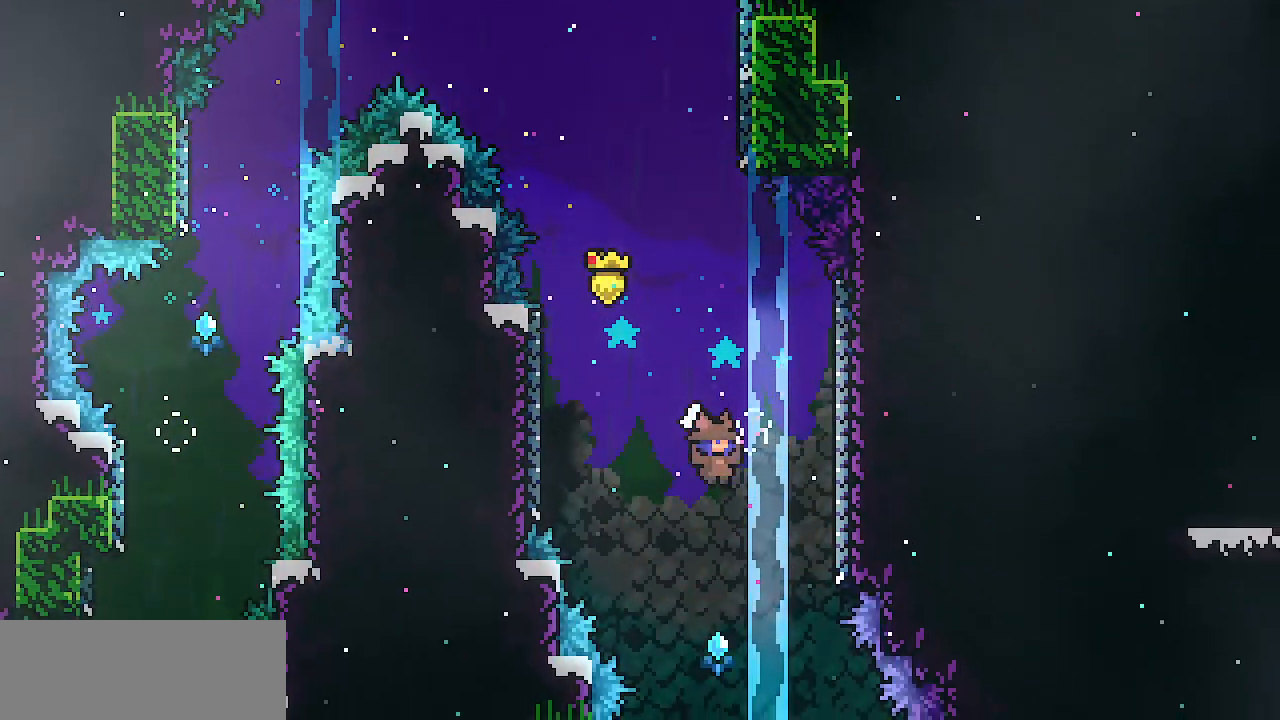
{"keys": ["c", "up"], "events": [[17, "up", "down"], [17, "z", "up"], [67, "c", "down"], [67, "right", "up"], [250, "c", "up"], [484, "c", "down"]]}
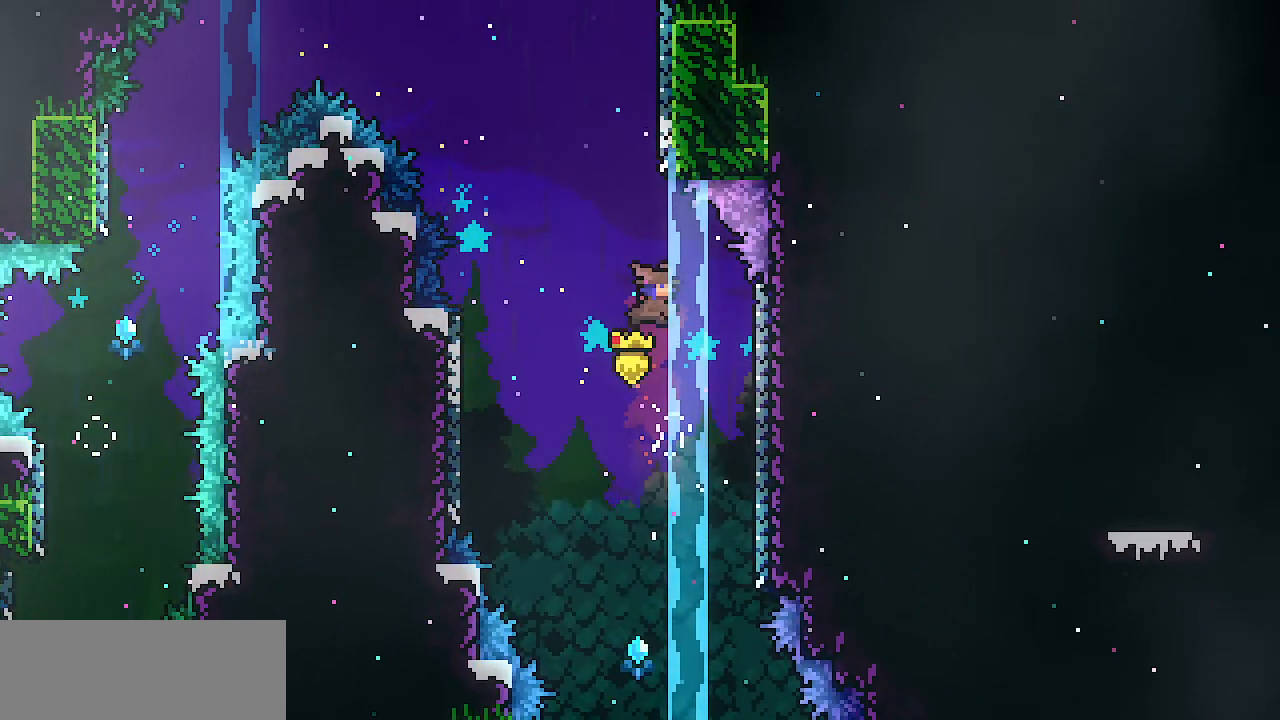
{"keys": ["z"], "events": [[133, "c", "up"], [216, "up", "up"], [216, "z", "down"]]}
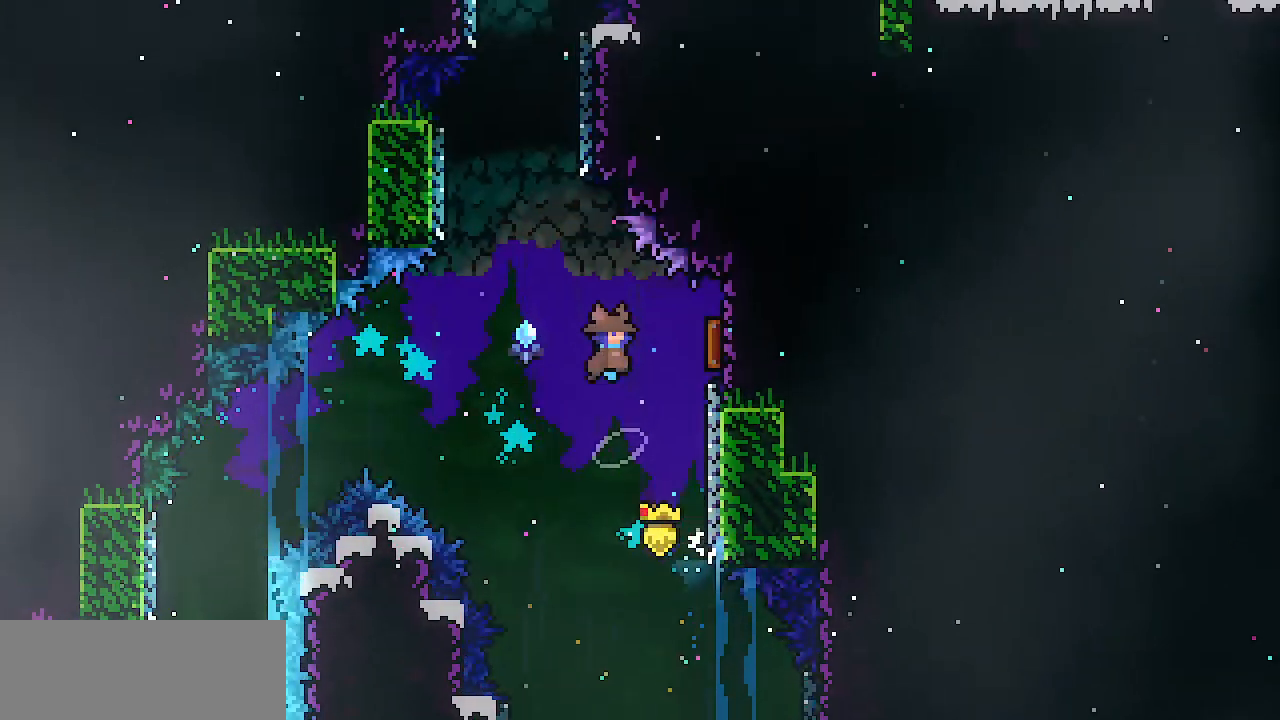
{"keys": ["left"], "events": [[50, "right", "down"], [334, "left", "down"], [367, "right", "up"], [367, "z", "up"]]}
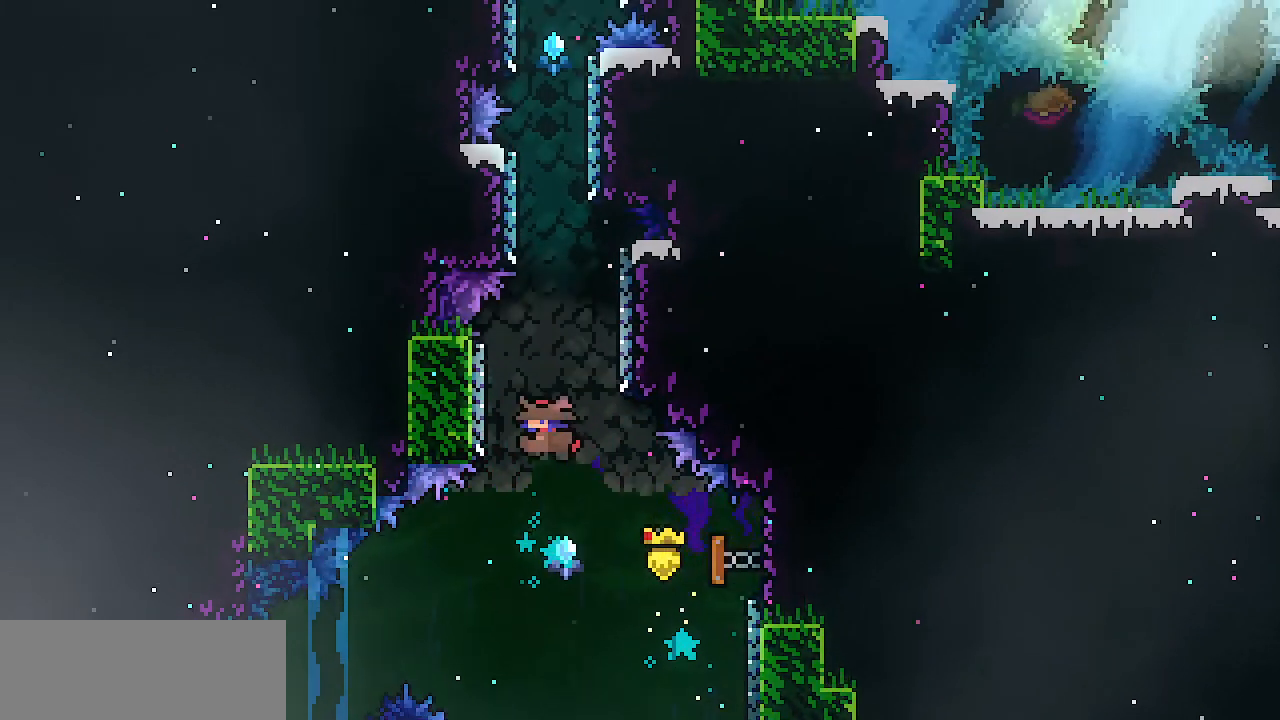
{"keys": ["left", "z"], "events": [[150, "left", "up"], [150, "right", "down"], [150, "z", "down"], [383, "z", "up"], [433, "left", "down"], [433, "right", "up"], [433, "z", "down"]]}
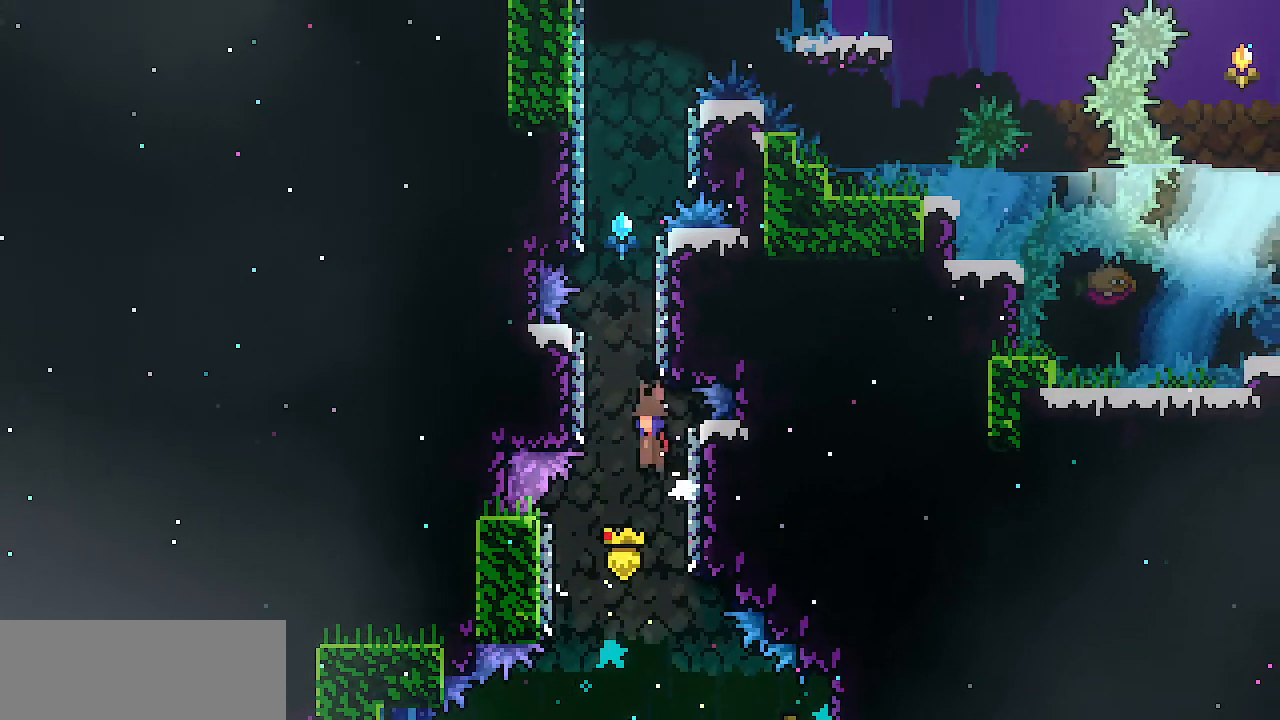
{"keys": ["left", "z"], "events": [[167, "left", "up"], [167, "right", "down"], [167, "z", "up"], [217, "z", "down"], [401, "left", "down"], [401, "right", "up"], [401, "z", "up"], [451, "z", "down"]]}
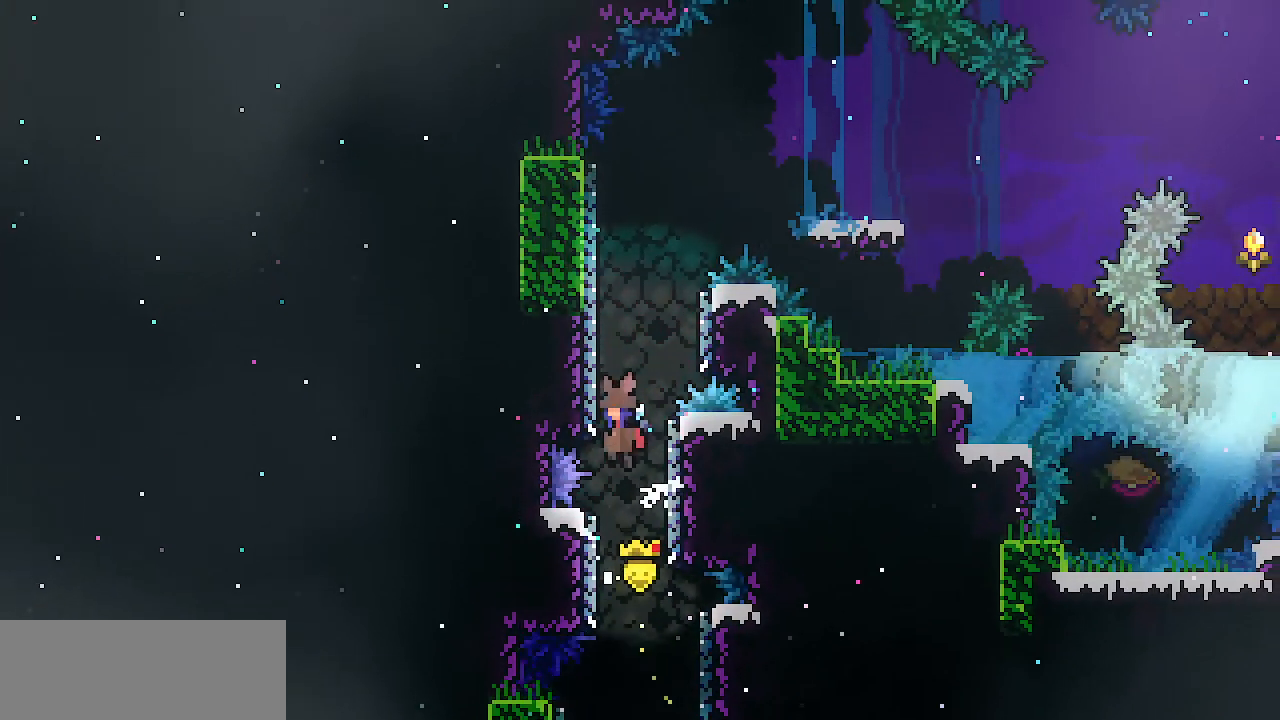
{"keys": ["left", "z"], "events": [[100, "right", "down"], [100, "z", "up"], [133, "left", "up"], [183, "z", "down"], [283, "z", "up"], [367, "left", "down"], [367, "right", "up"], [417, "z", "down"]]}
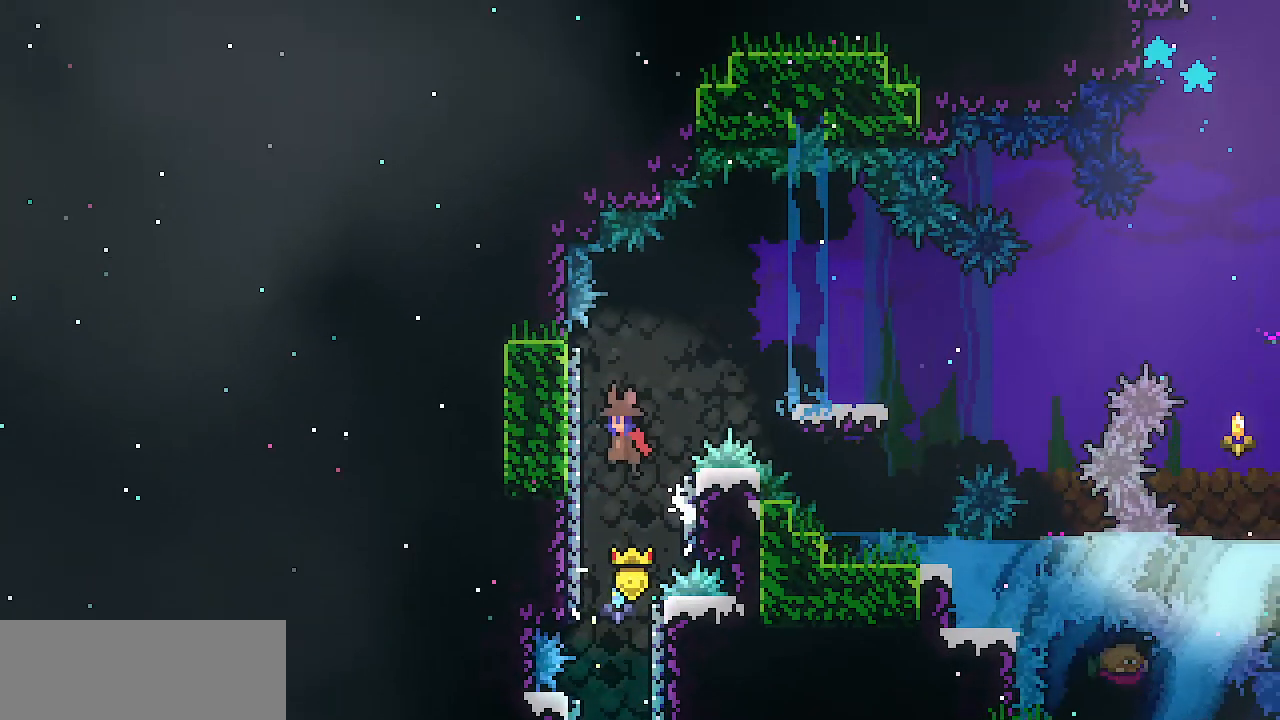
{"keys": [], "events": [[67, "z", "up"], [150, "left", "up"], [150, "right", "down"], [150, "z", "down"], [484, "right", "up"], [484, "z", "up"]]}